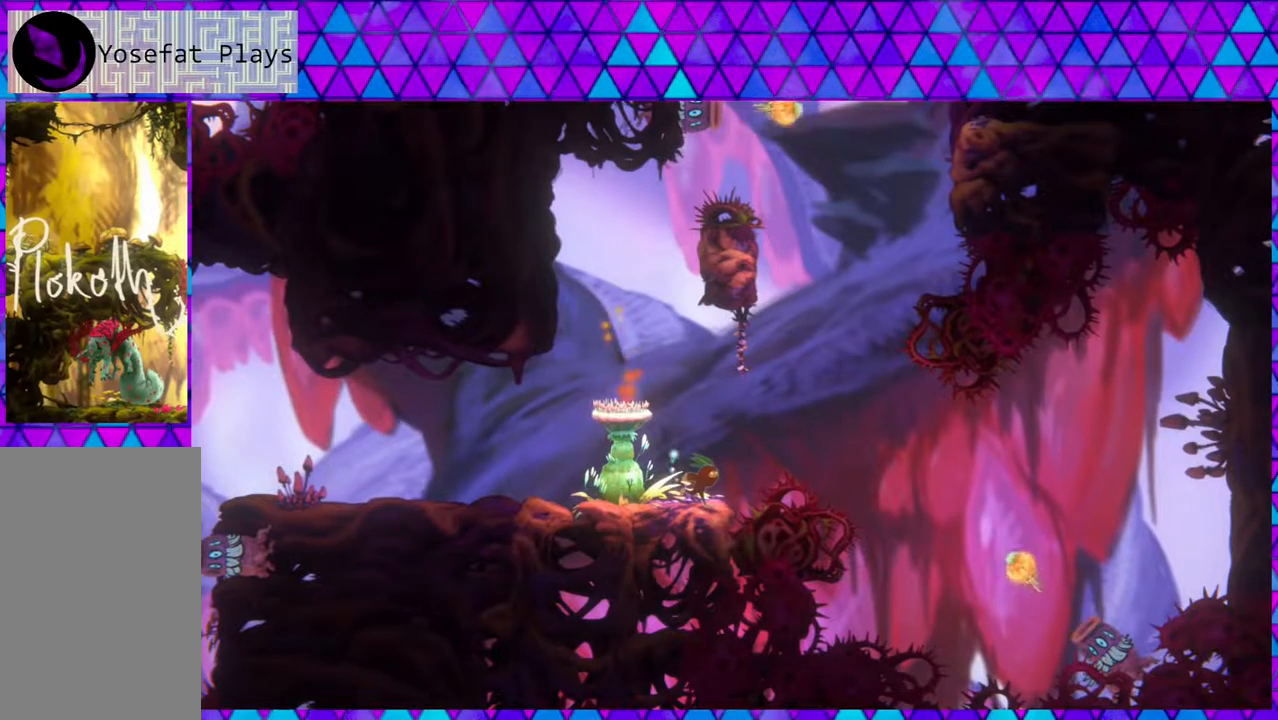
Gameplay with a controller (Nintendo layout); each line is a JSON object with the inputs held at the frame after it. "events" lists button and stick changes between this image and that frame as [ms after this image, input, new state], when the widget could be followed in between. Not read: L3 R3.
{"buttons": [], "left_stick": "center", "right_stick": "left", "events": [[67, "left_stick", "down-right"], [167, "left_stick", "center"]]}
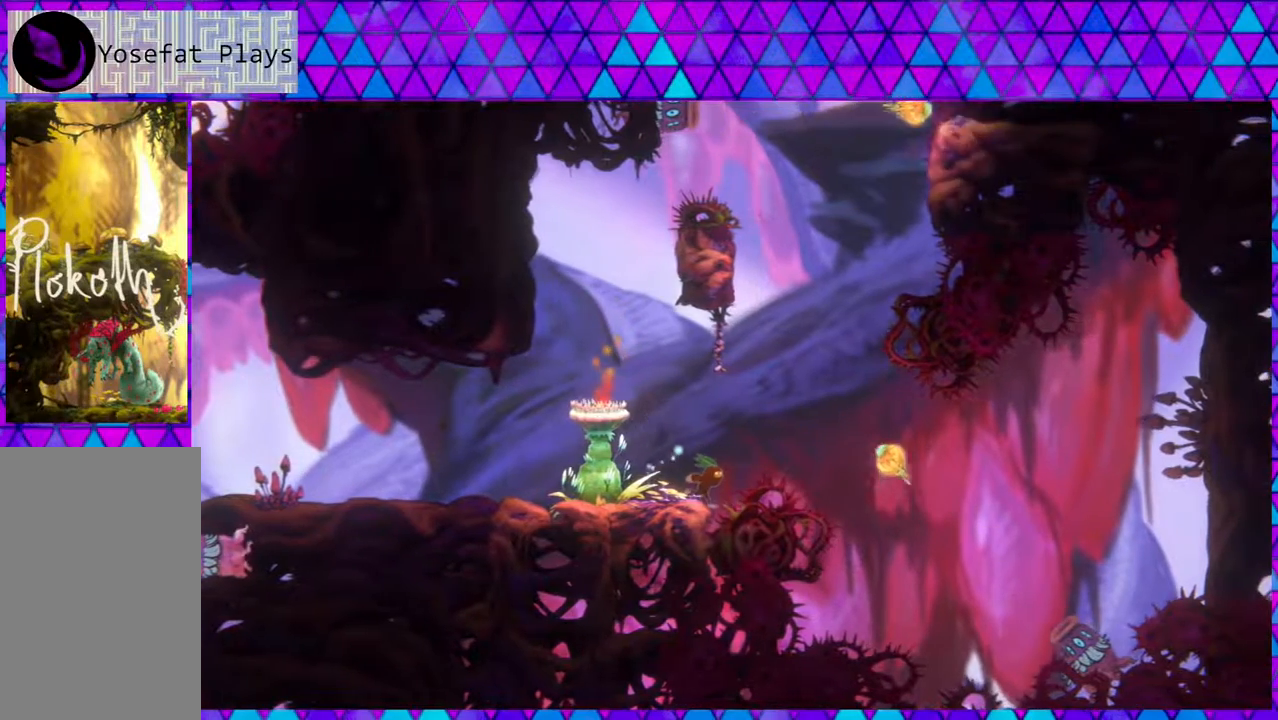
{"buttons": [], "left_stick": "center", "right_stick": "left", "events": []}
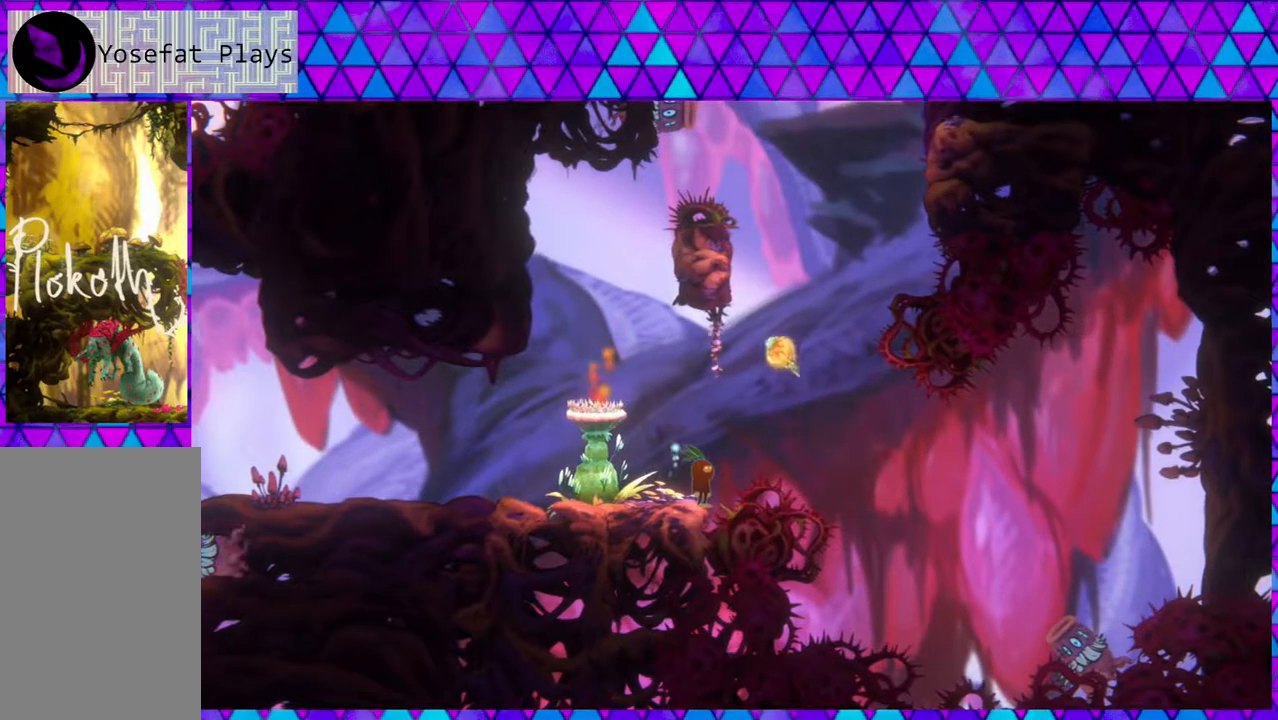
{"buttons": [], "left_stick": "center", "right_stick": "left", "events": []}
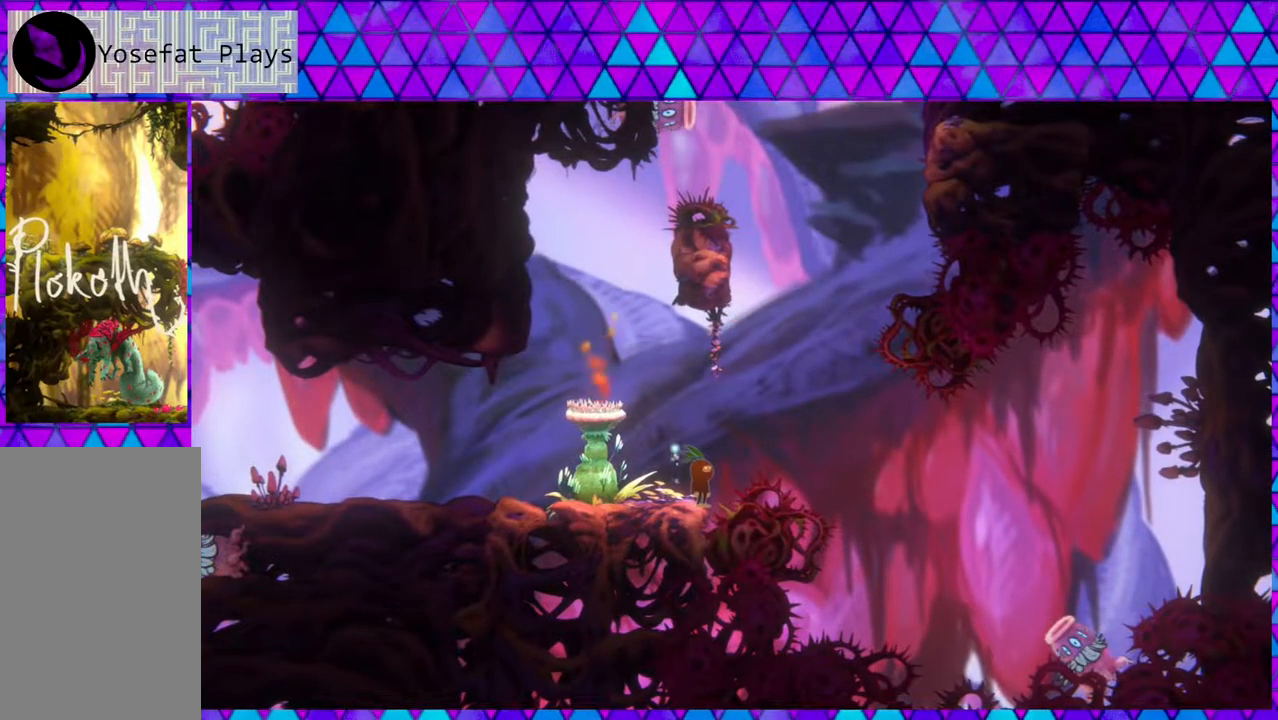
{"buttons": [], "left_stick": "center", "right_stick": "left", "events": []}
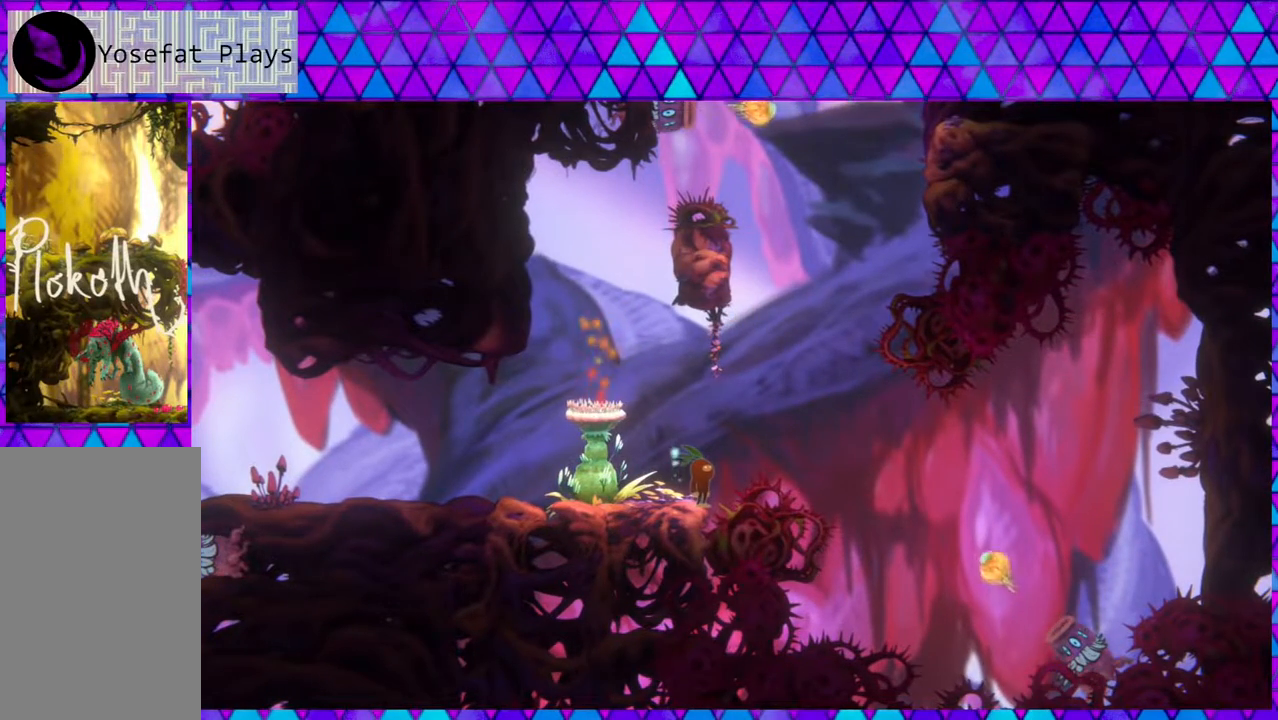
{"buttons": ["B"], "left_stick": "right", "right_stick": "left", "events": [[333, "B", "down"], [367, "left_stick", "right"]]}
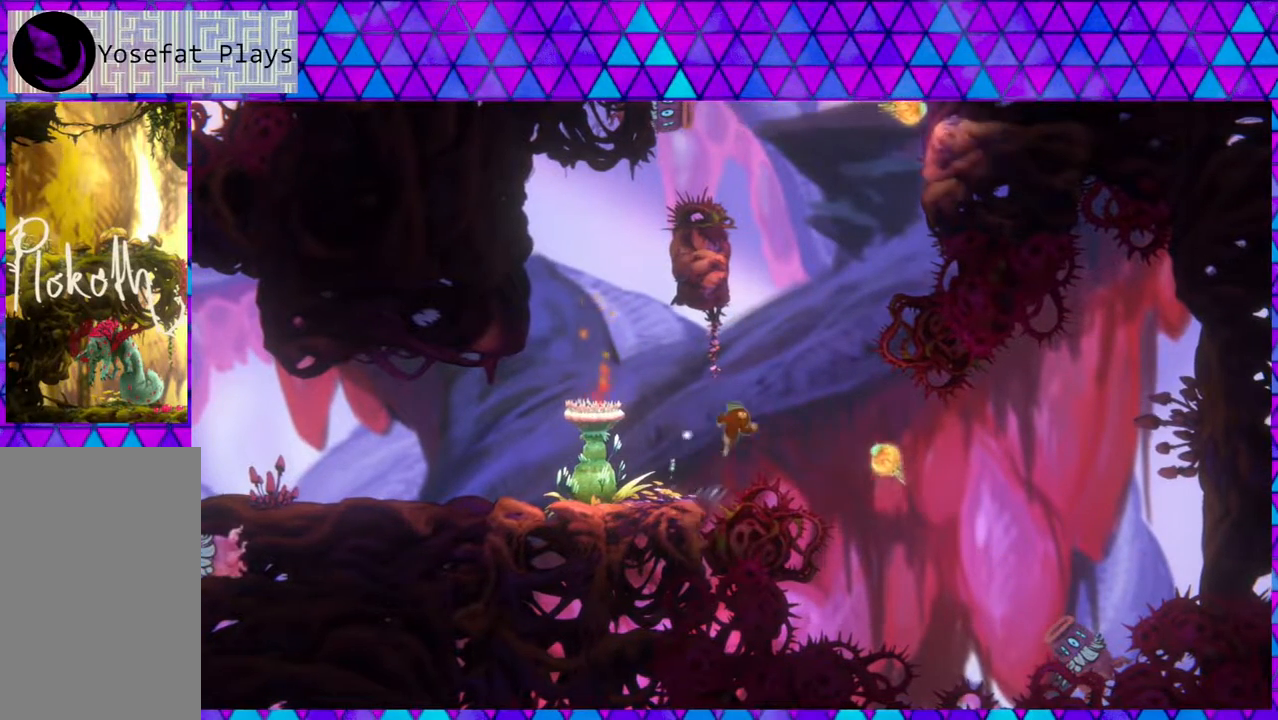
{"buttons": ["B", "Y"], "left_stick": "up", "right_stick": "left", "events": [[167, "left_stick", "up"], [283, "Y", "down"]]}
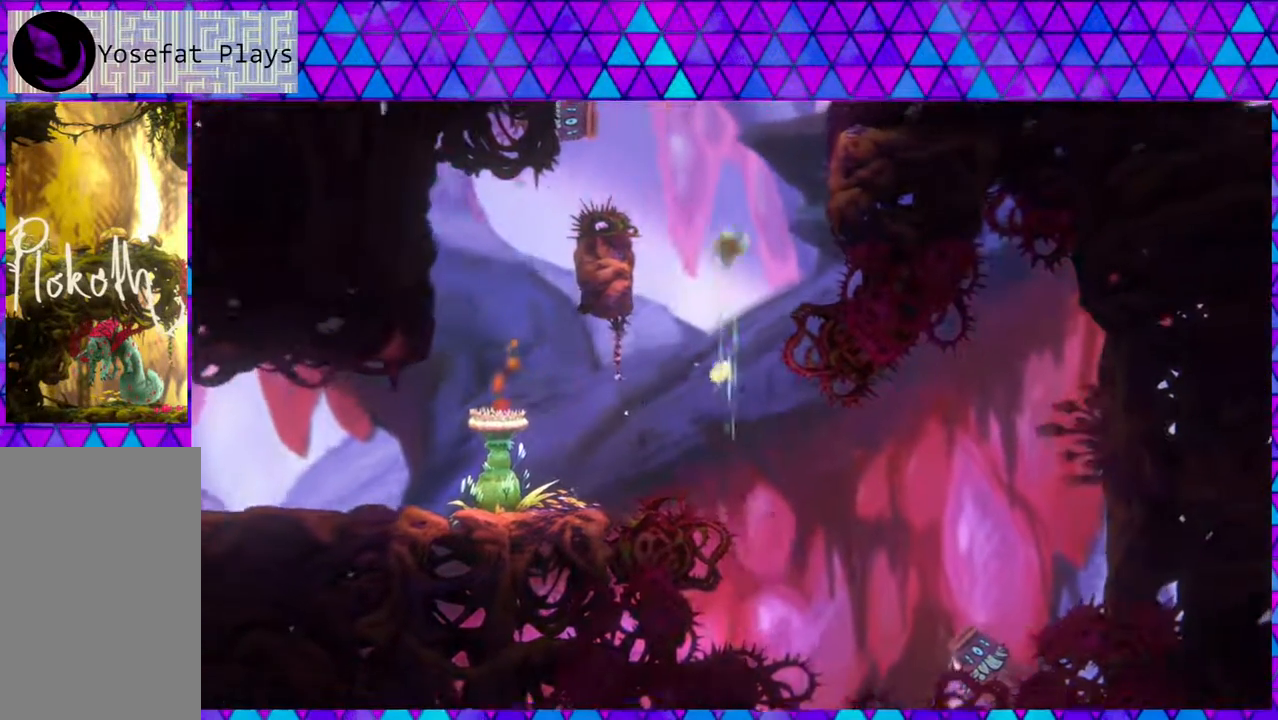
{"buttons": ["B"], "left_stick": "up-right", "right_stick": "left", "events": [[183, "left_stick", "right"], [333, "Y", "up"], [367, "B", "up"], [450, "B", "down"], [500, "left_stick", "up-right"]]}
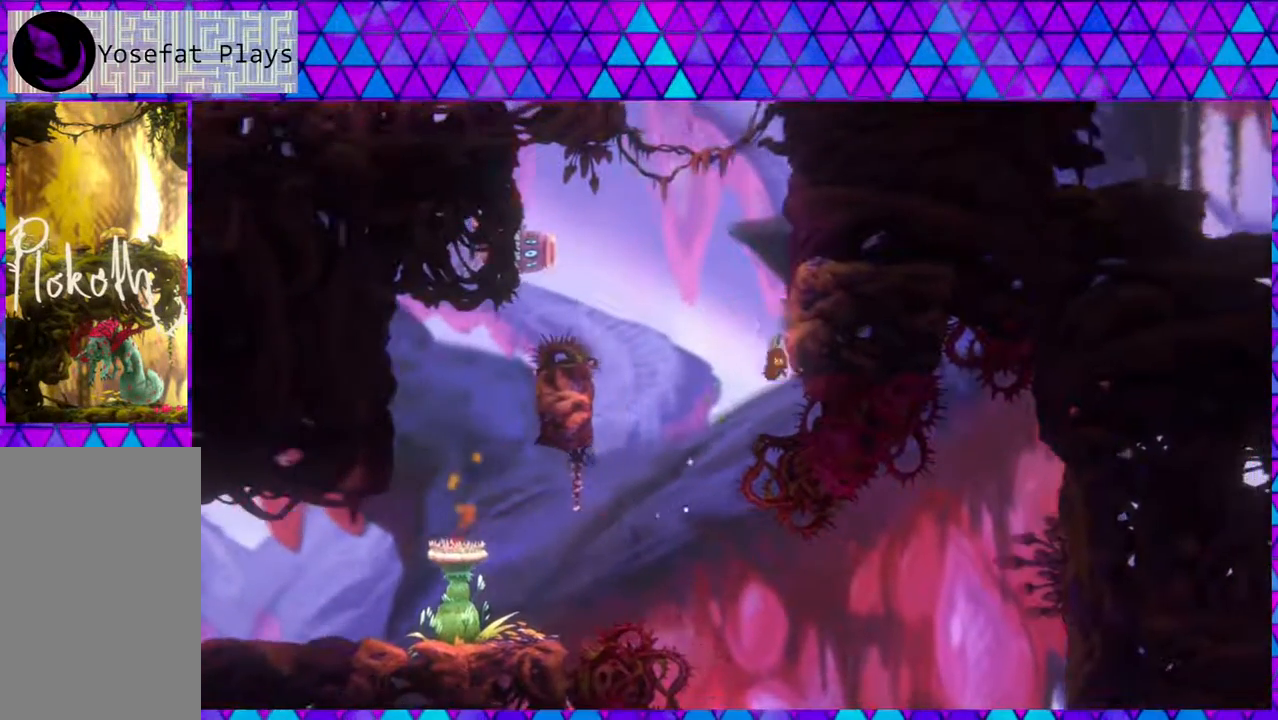
{"buttons": [], "left_stick": "up", "right_stick": "left", "events": [[167, "left_stick", "up-left"], [400, "B", "up"], [400, "left_stick", "up"]]}
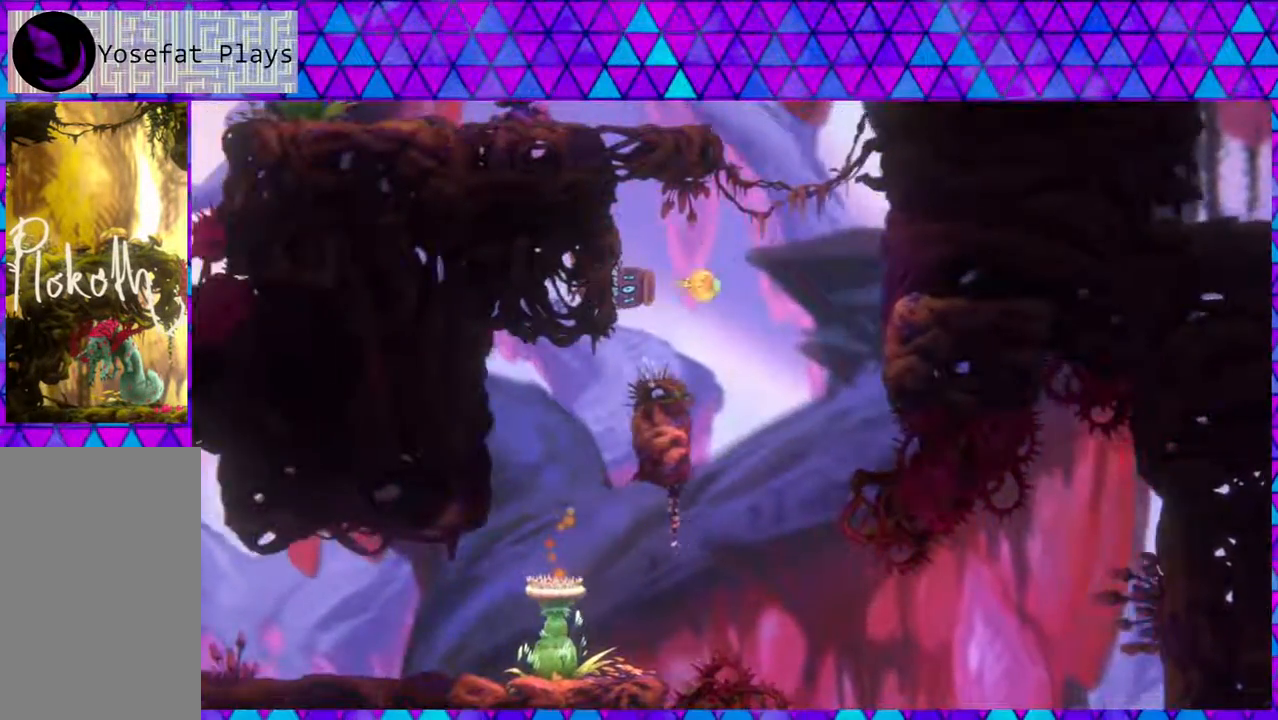
{"buttons": [], "left_stick": "center", "right_stick": "left", "events": [[33, "B", "down"], [83, "B", "up"], [250, "left_stick", "center"]]}
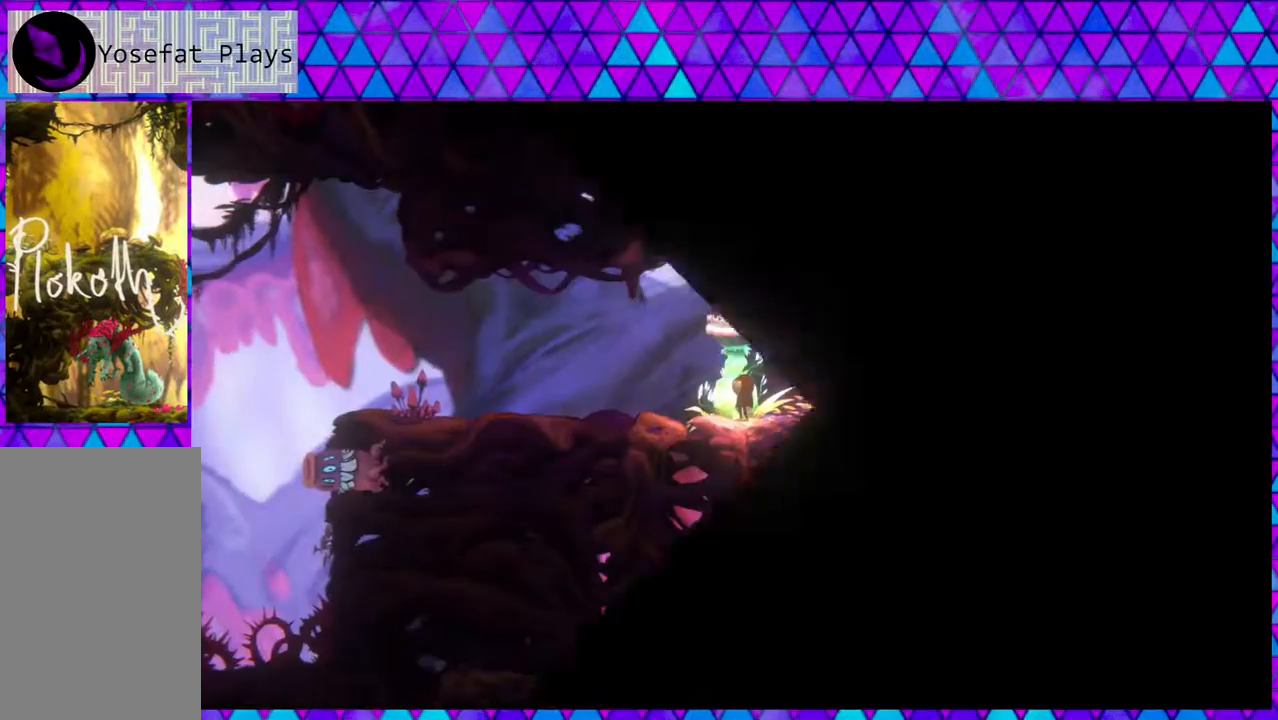
{"buttons": [], "left_stick": "center", "right_stick": "left", "events": []}
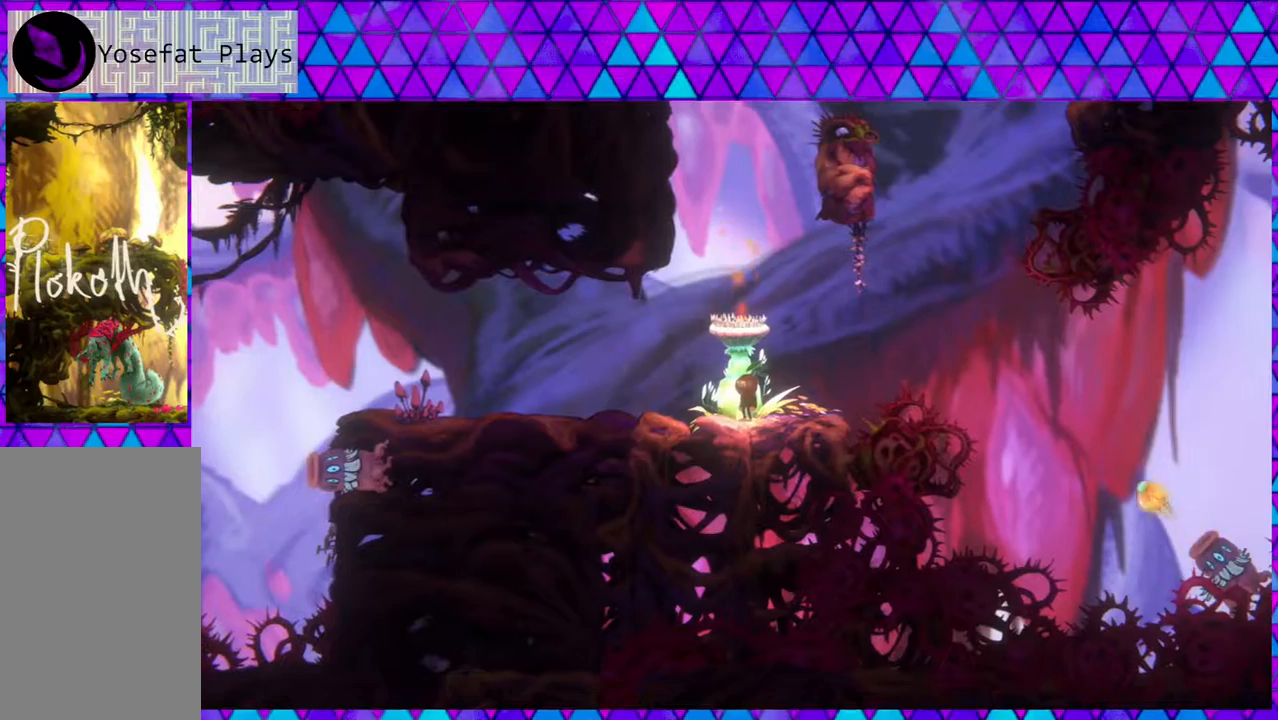
{"buttons": ["B"], "left_stick": "right", "right_stick": "left", "events": [[183, "left_stick", "right"], [317, "B", "down"]]}
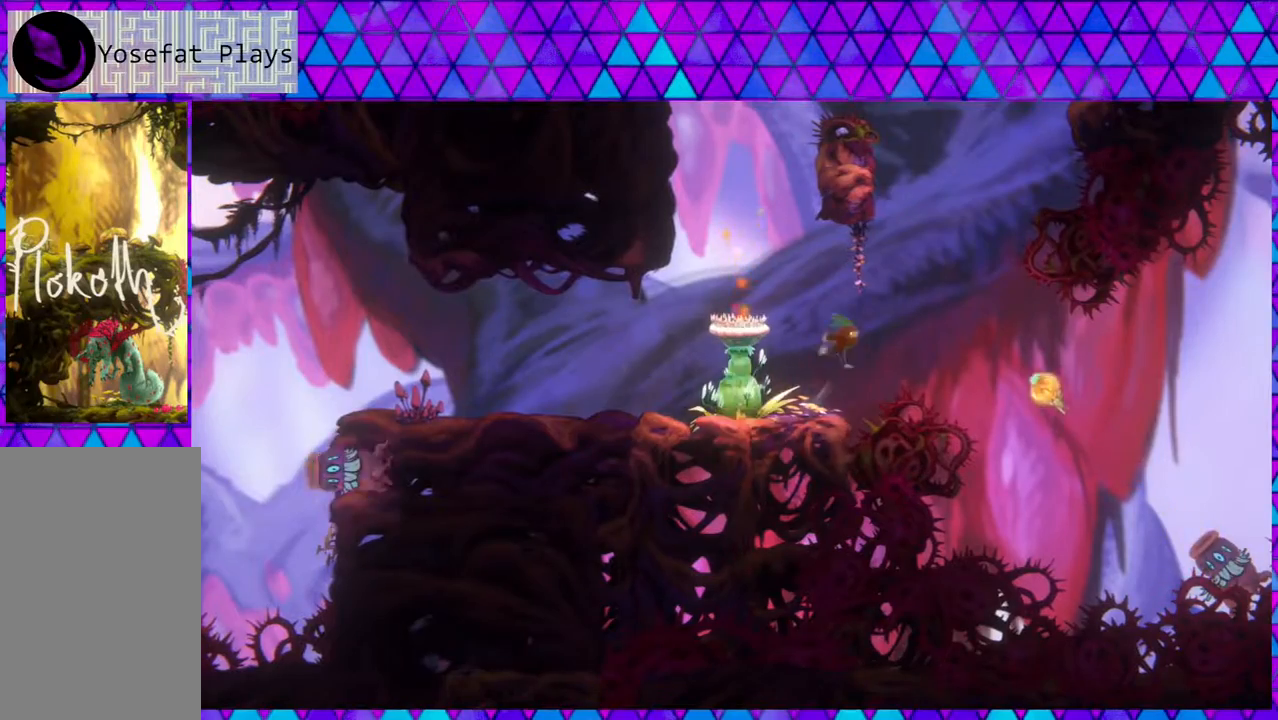
{"buttons": ["B", "Y"], "left_stick": "up", "right_stick": "left", "events": [[333, "Y", "down"], [333, "left_stick", "up"]]}
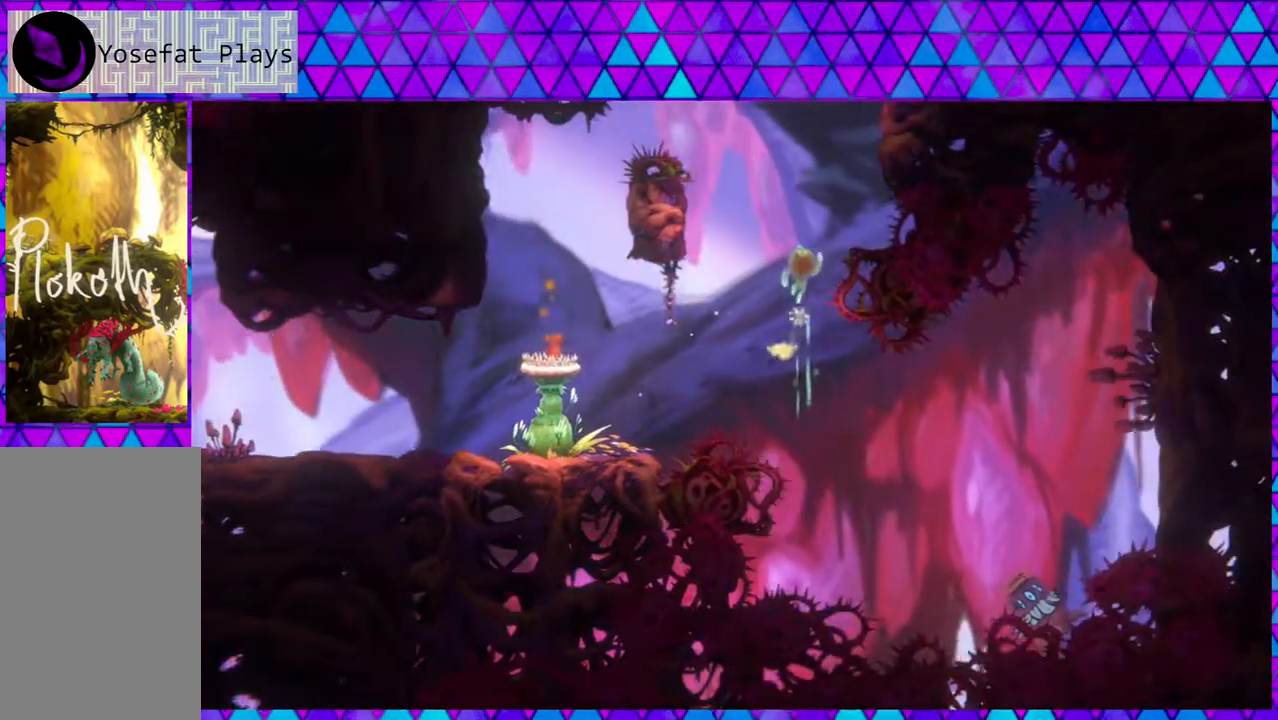
{"buttons": [], "left_stick": "left", "right_stick": "left", "events": [[83, "left_stick", "up-left"], [267, "left_stick", "left"], [317, "Y", "up"], [350, "B", "up"]]}
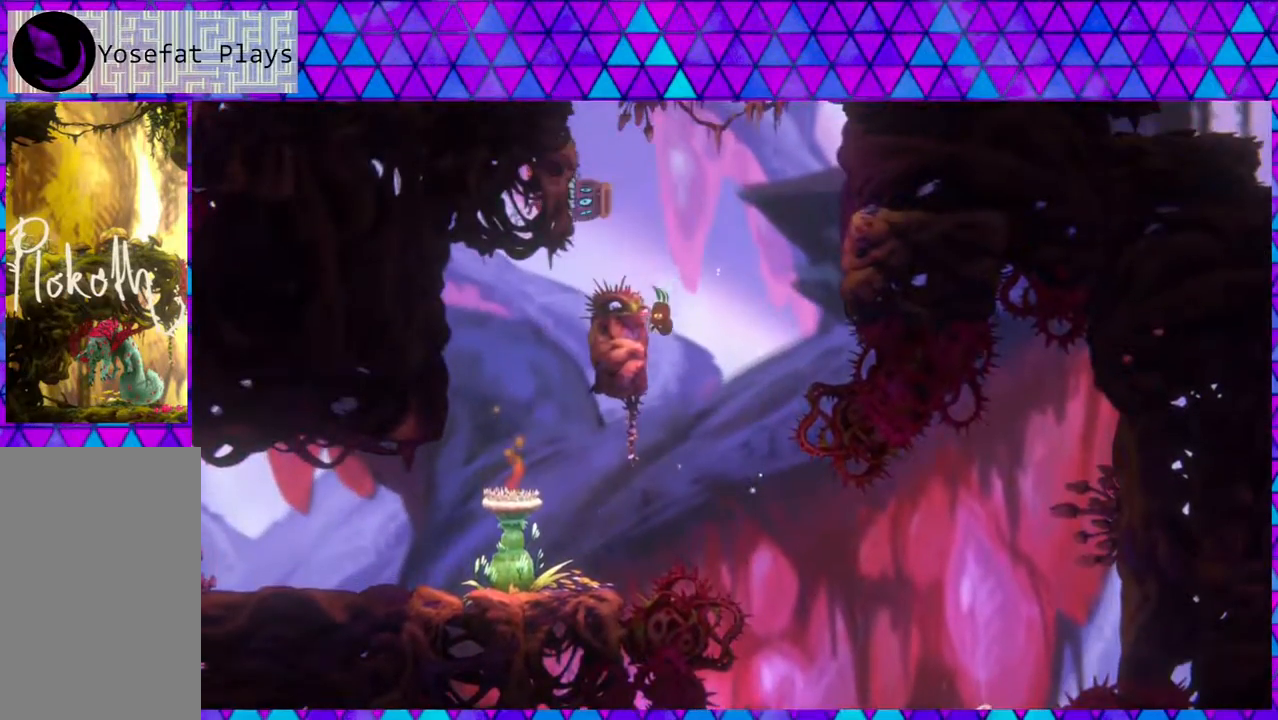
{"buttons": ["B"], "left_stick": "right", "right_stick": "left", "events": [[50, "B", "down"], [183, "left_stick", "right"]]}
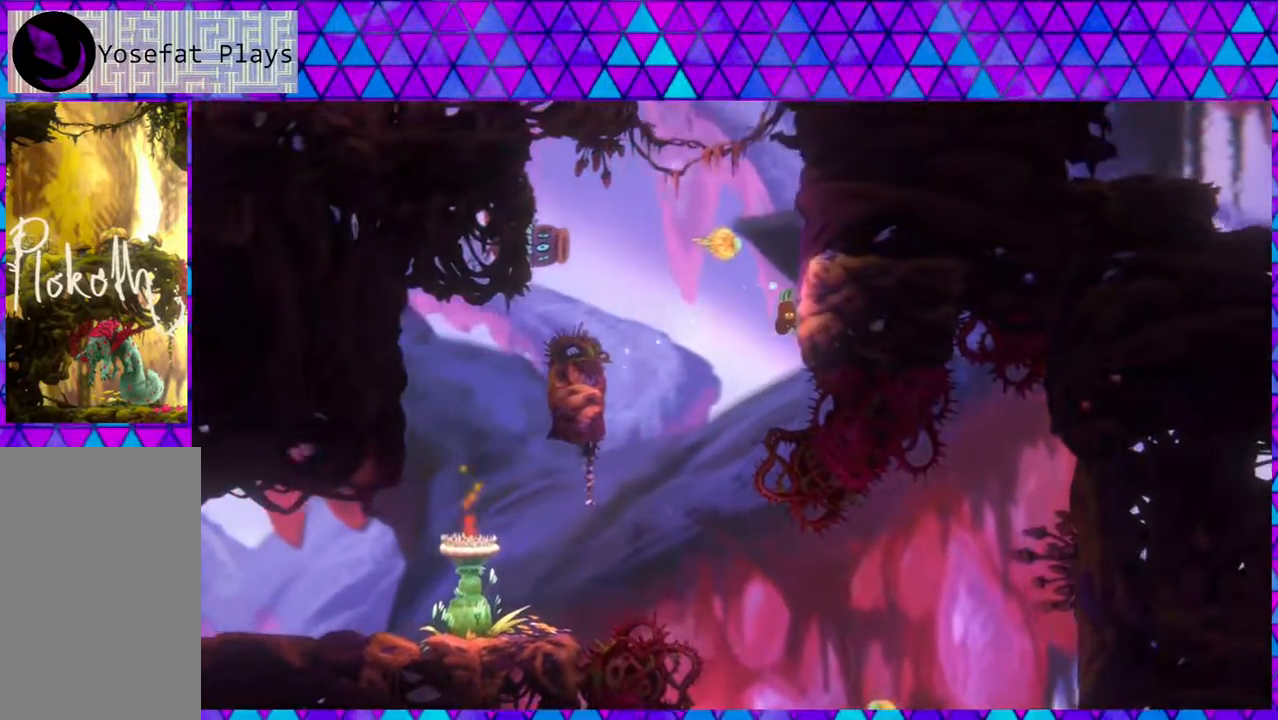
{"buttons": ["B"], "left_stick": "up-left", "right_stick": "left", "events": [[17, "B", "up"], [50, "B", "down"], [133, "left_stick", "up-left"]]}
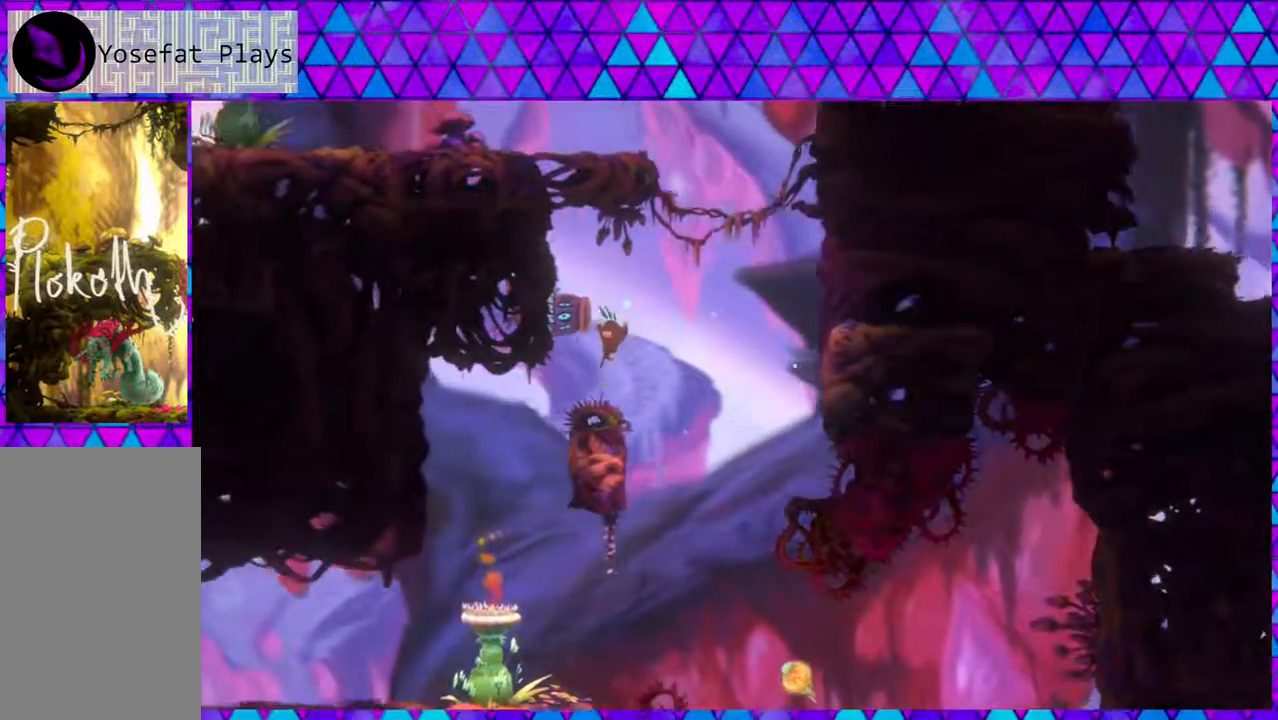
{"buttons": [], "left_stick": "center", "right_stick": "left", "events": [[50, "left_stick", "left"], [167, "B", "up"], [317, "left_stick", "center"]]}
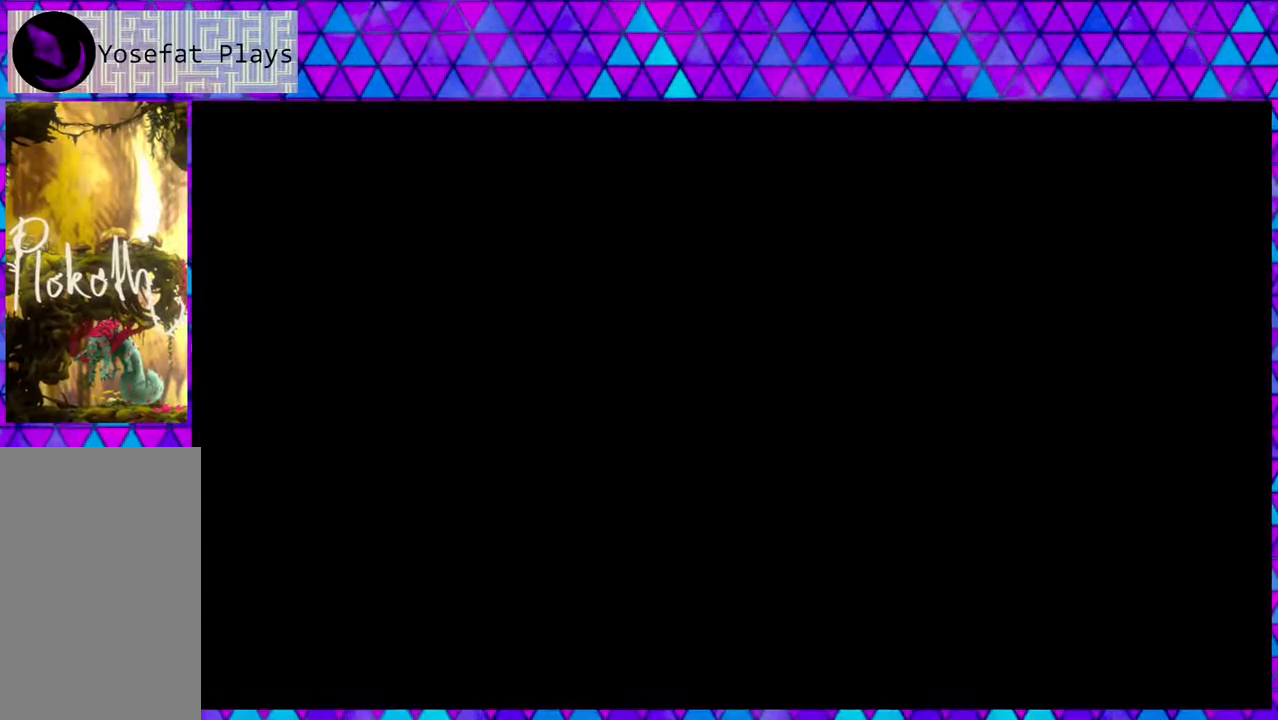
{"buttons": [], "left_stick": "center", "right_stick": "left", "events": []}
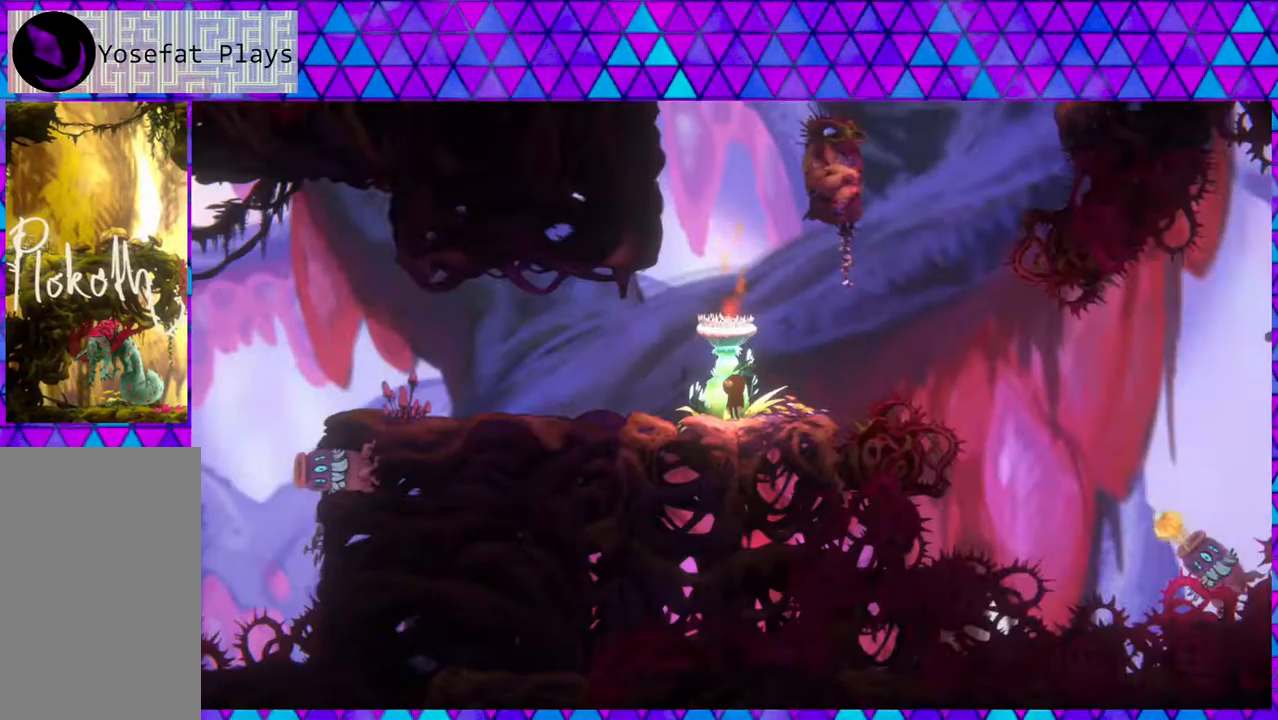
{"buttons": [], "left_stick": "center", "right_stick": "left", "events": []}
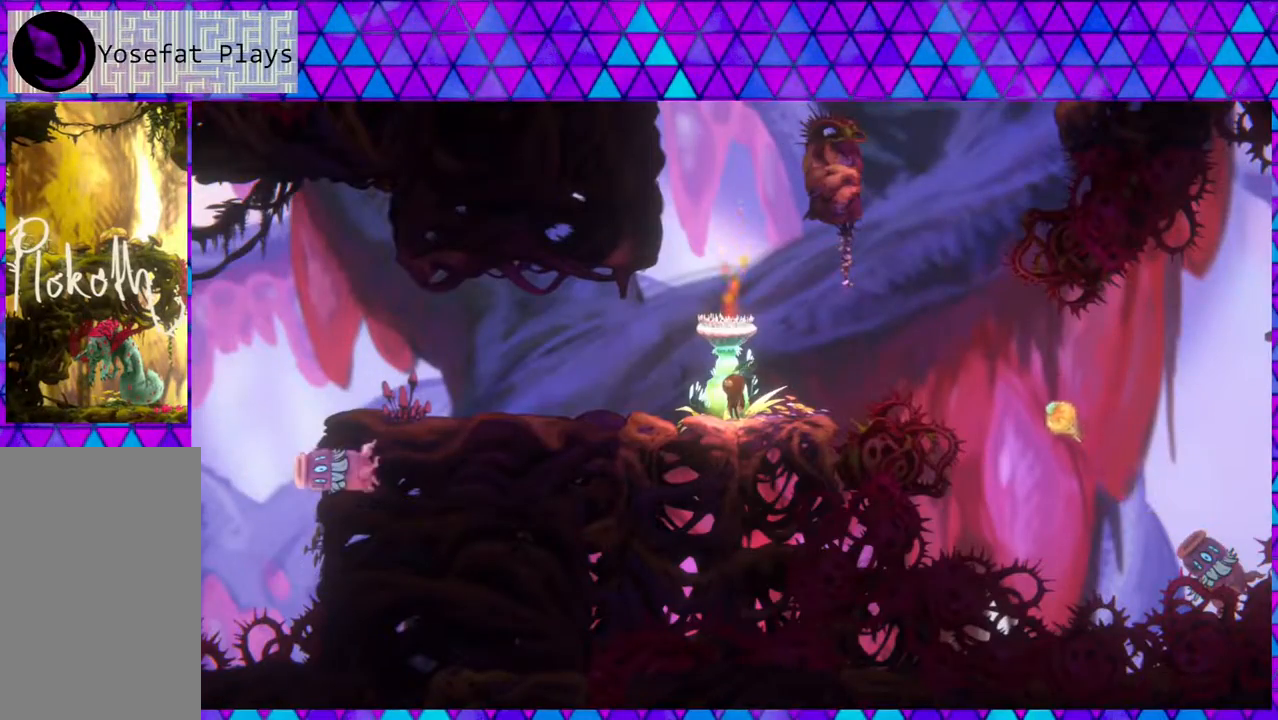
{"buttons": ["B"], "left_stick": "right", "right_stick": "left", "events": [[133, "left_stick", "right"], [217, "B", "down"]]}
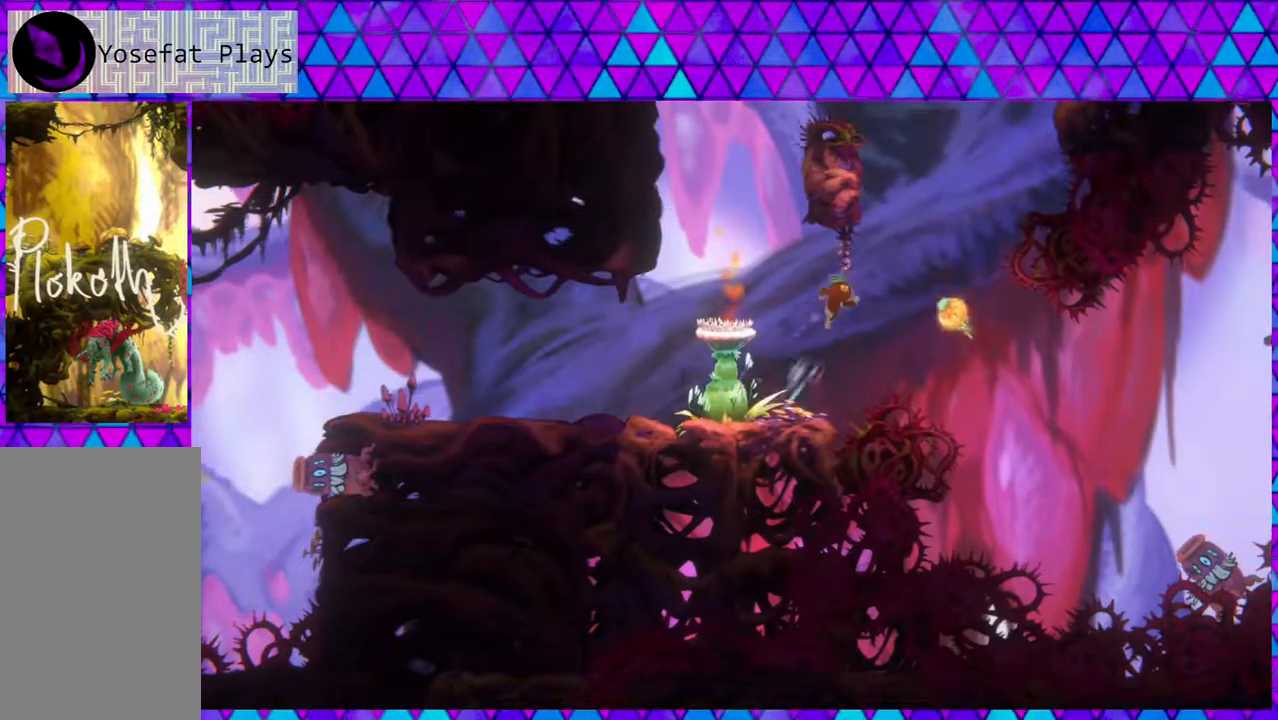
{"buttons": ["B"], "left_stick": "up-left", "right_stick": "left", "events": [[100, "Y", "down"], [150, "left_stick", "up"], [400, "left_stick", "up-left"], [483, "Y", "up"]]}
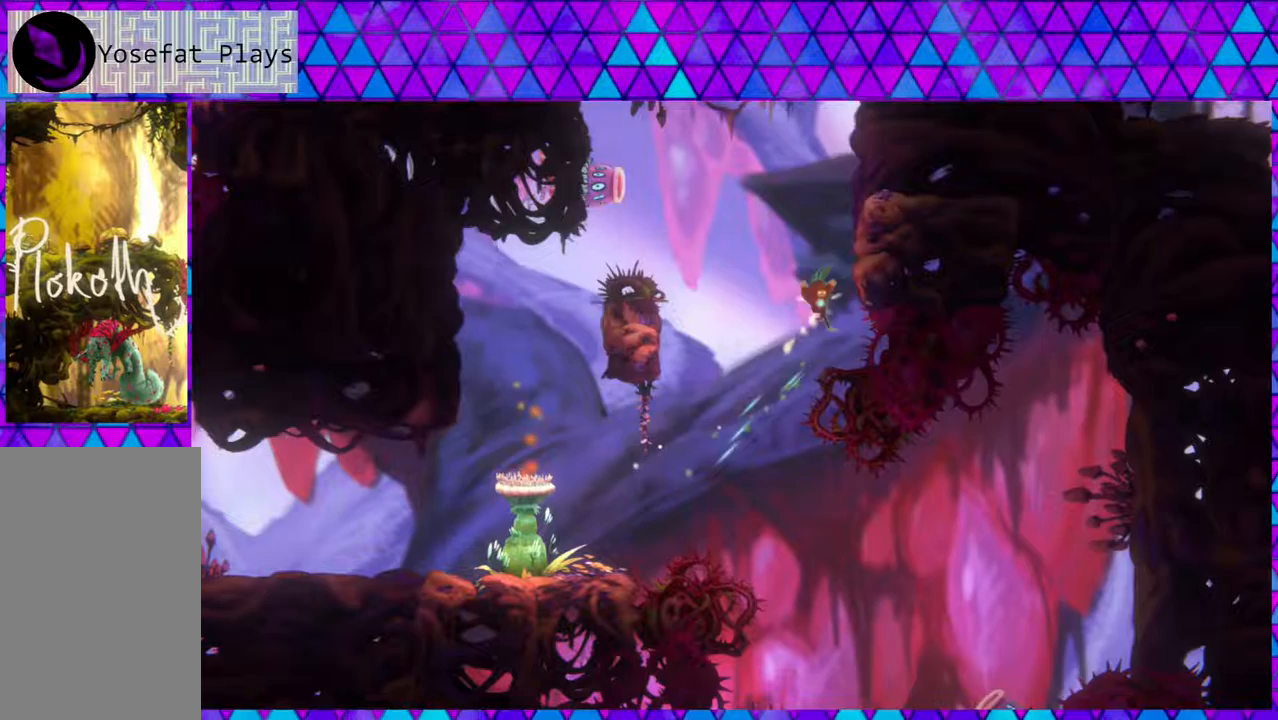
{"buttons": [], "left_stick": "left", "right_stick": "left", "events": [[17, "B", "up"], [17, "left_stick", "left"]]}
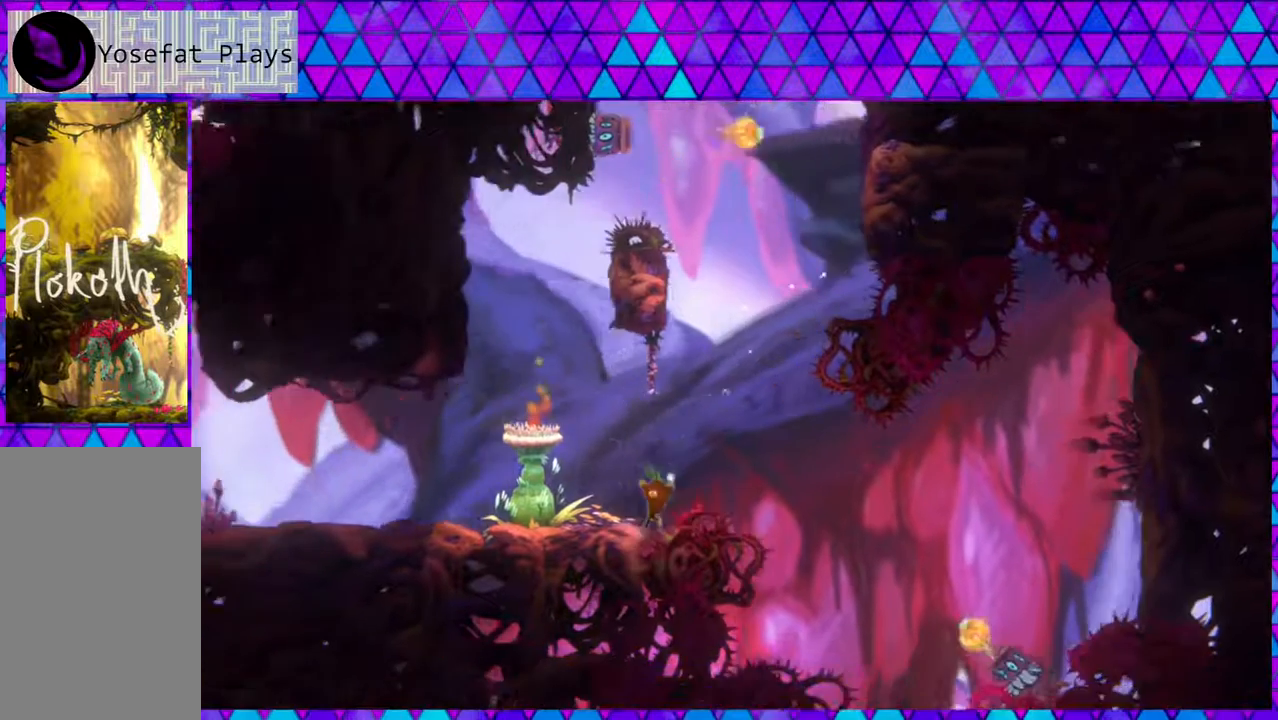
{"buttons": [], "left_stick": "center", "right_stick": "left", "events": [[183, "left_stick", "center"]]}
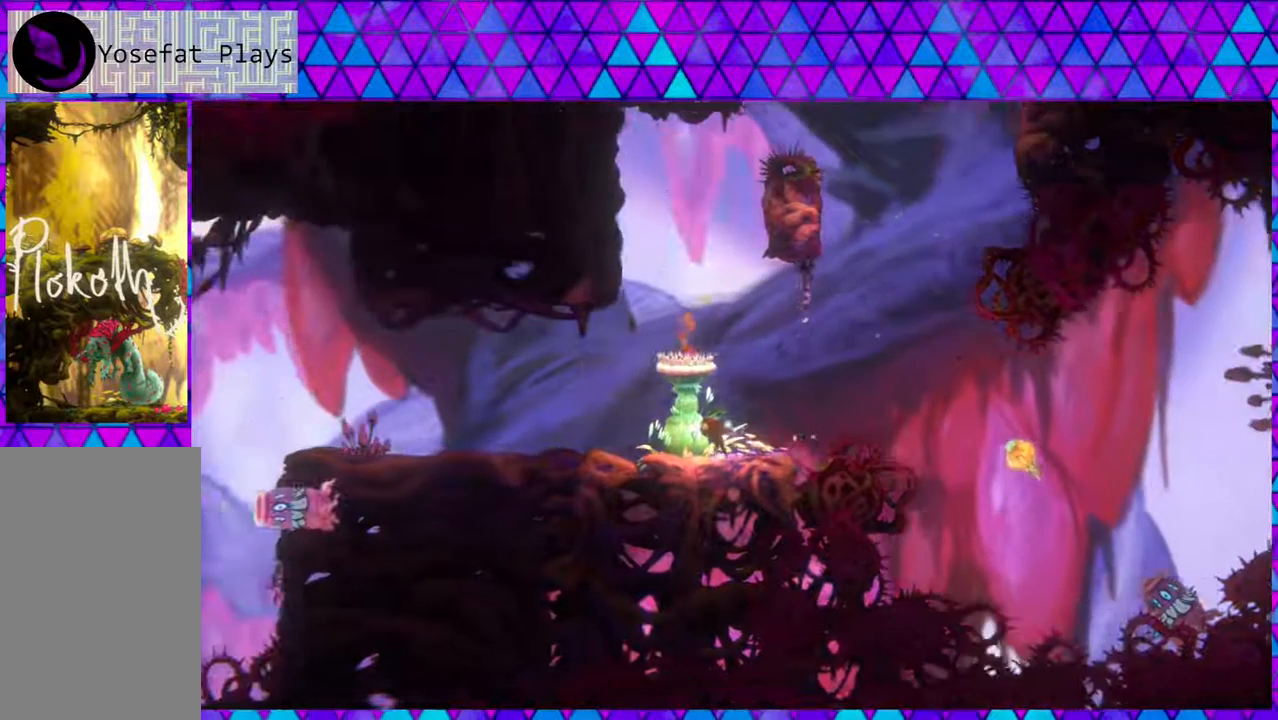
{"buttons": ["B"], "left_stick": "right", "right_stick": "left", "events": [[233, "left_stick", "right"], [300, "B", "down"]]}
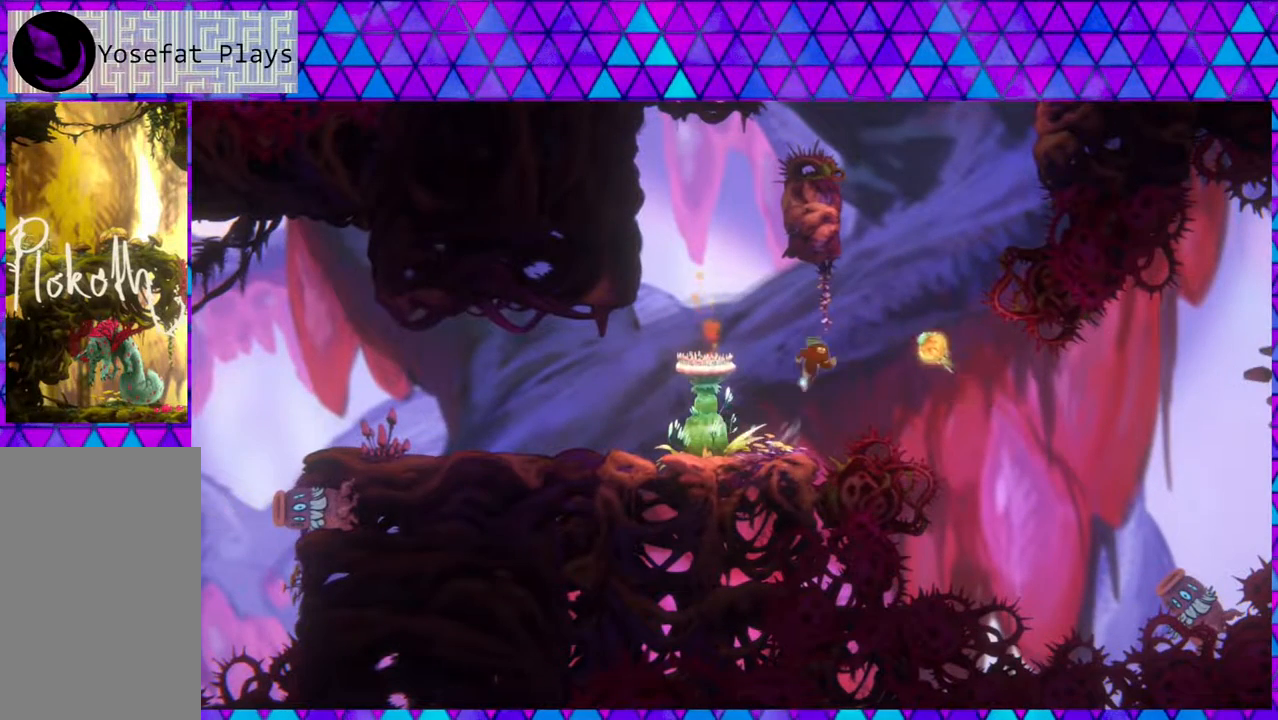
{"buttons": [], "left_stick": "center", "right_stick": "left", "events": [[50, "left_stick", "left"], [283, "B", "up"], [367, "left_stick", "center"]]}
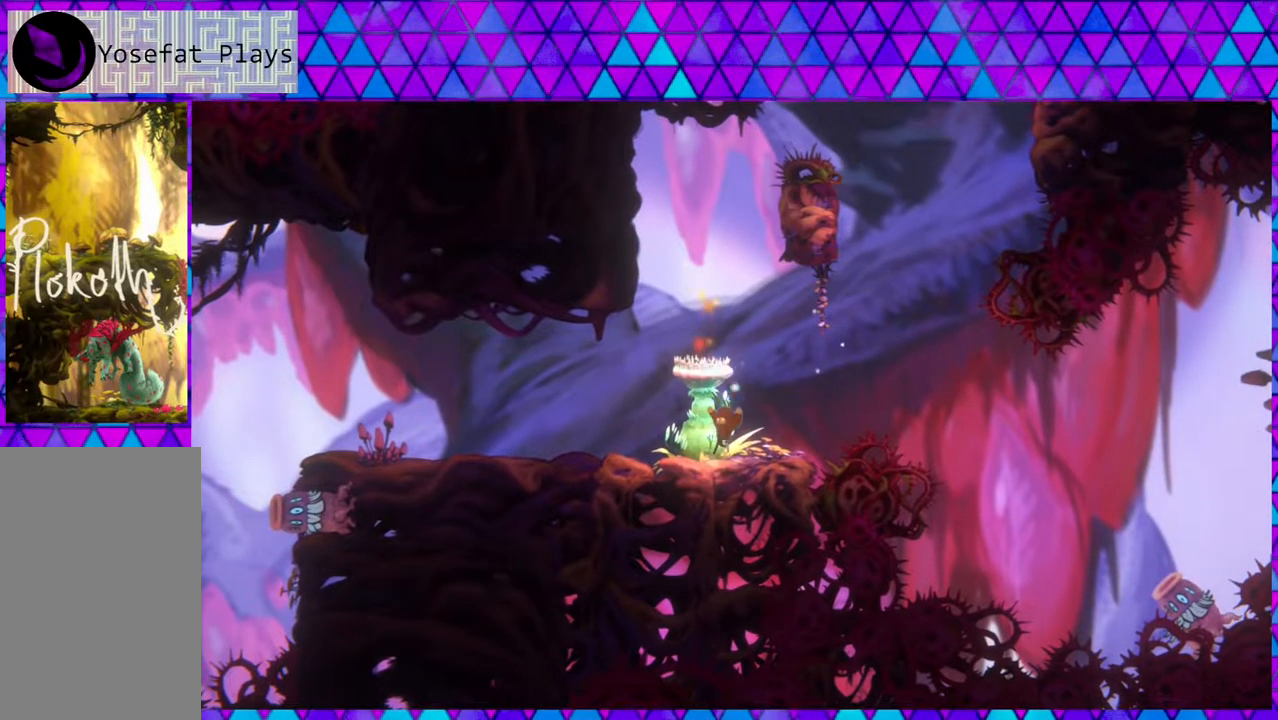
{"buttons": [], "left_stick": "center", "right_stick": "left", "events": []}
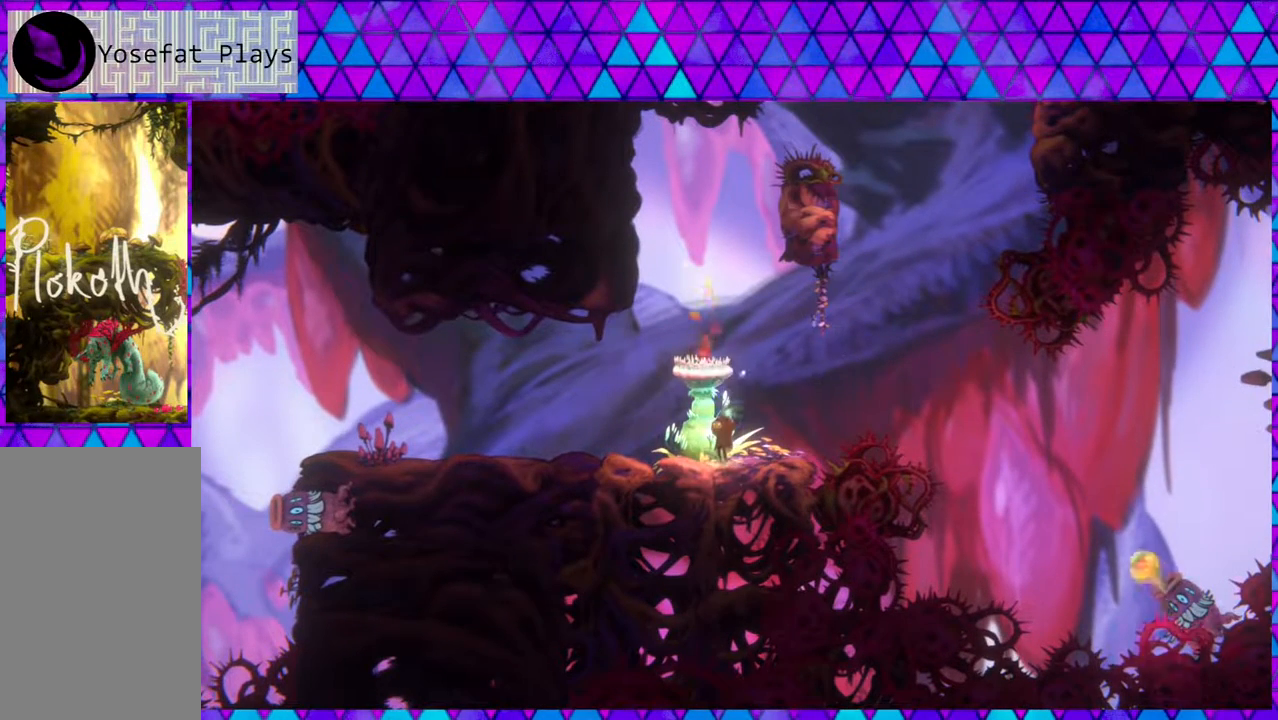
{"buttons": [], "left_stick": "center", "right_stick": "left", "events": [[33, "left_stick", "down-right"], [217, "left_stick", "center"]]}
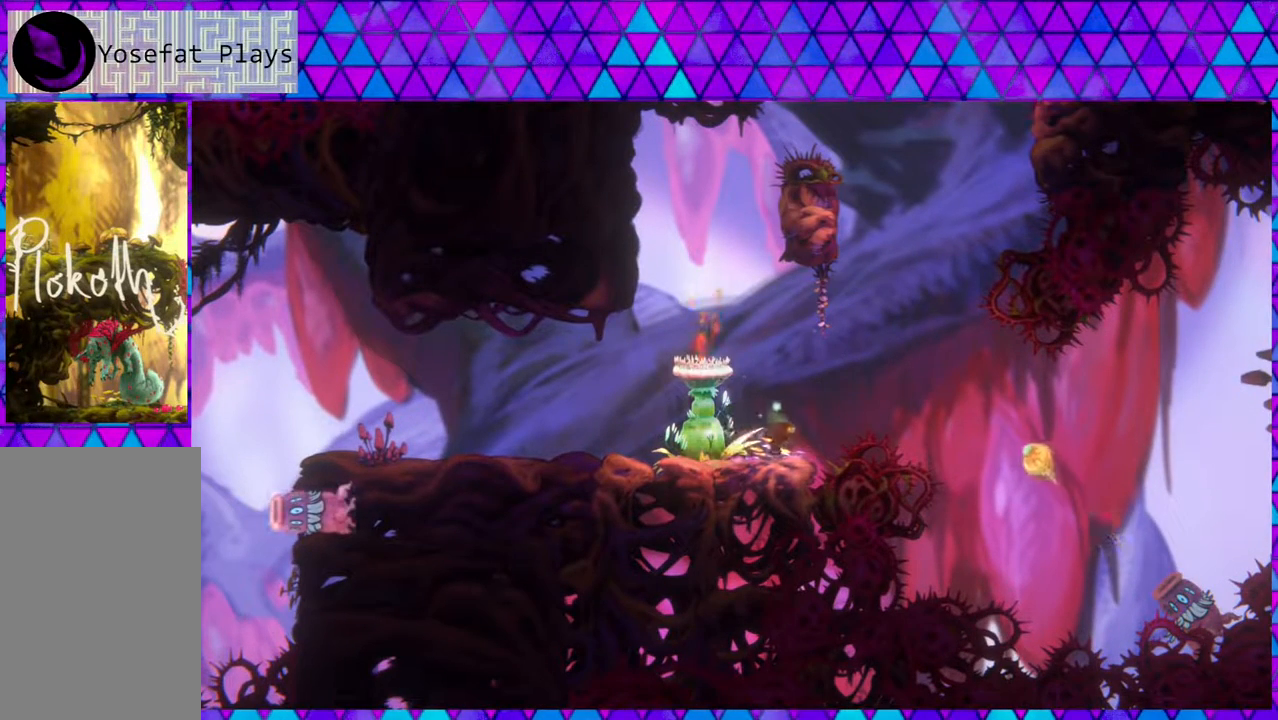
{"buttons": [], "left_stick": "center", "right_stick": "left", "events": []}
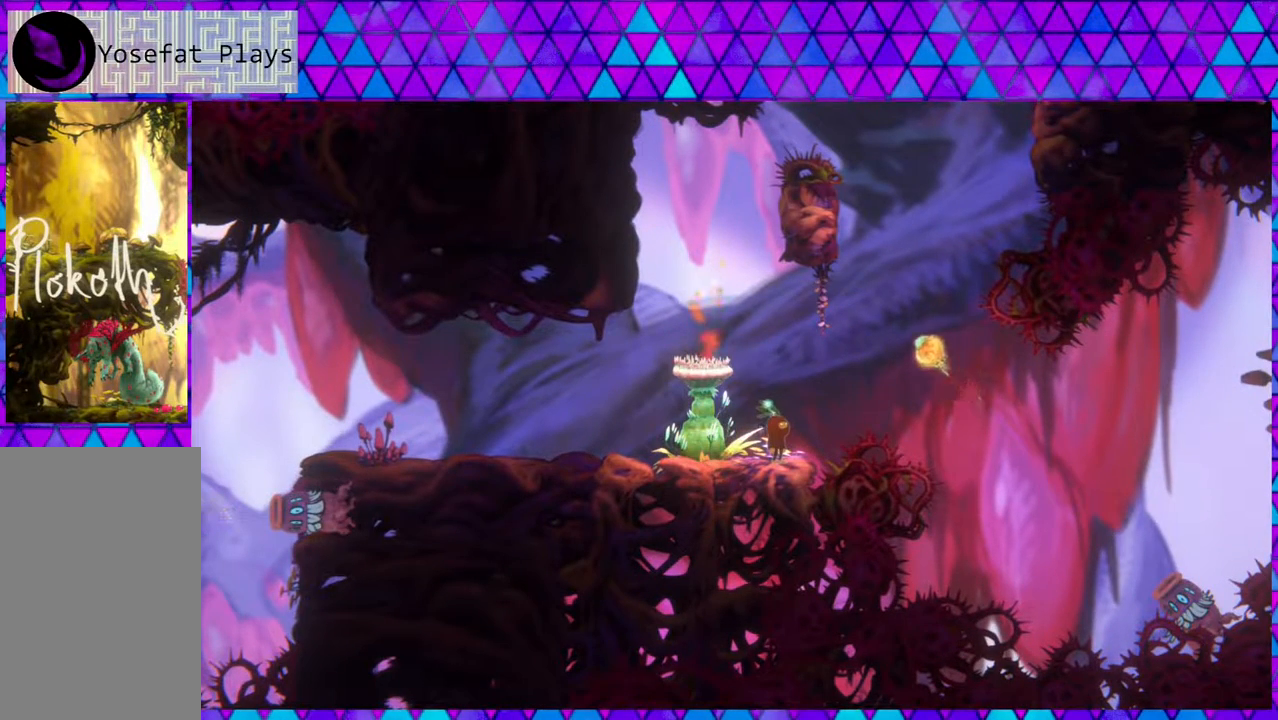
{"buttons": [], "left_stick": "center", "right_stick": "left", "events": []}
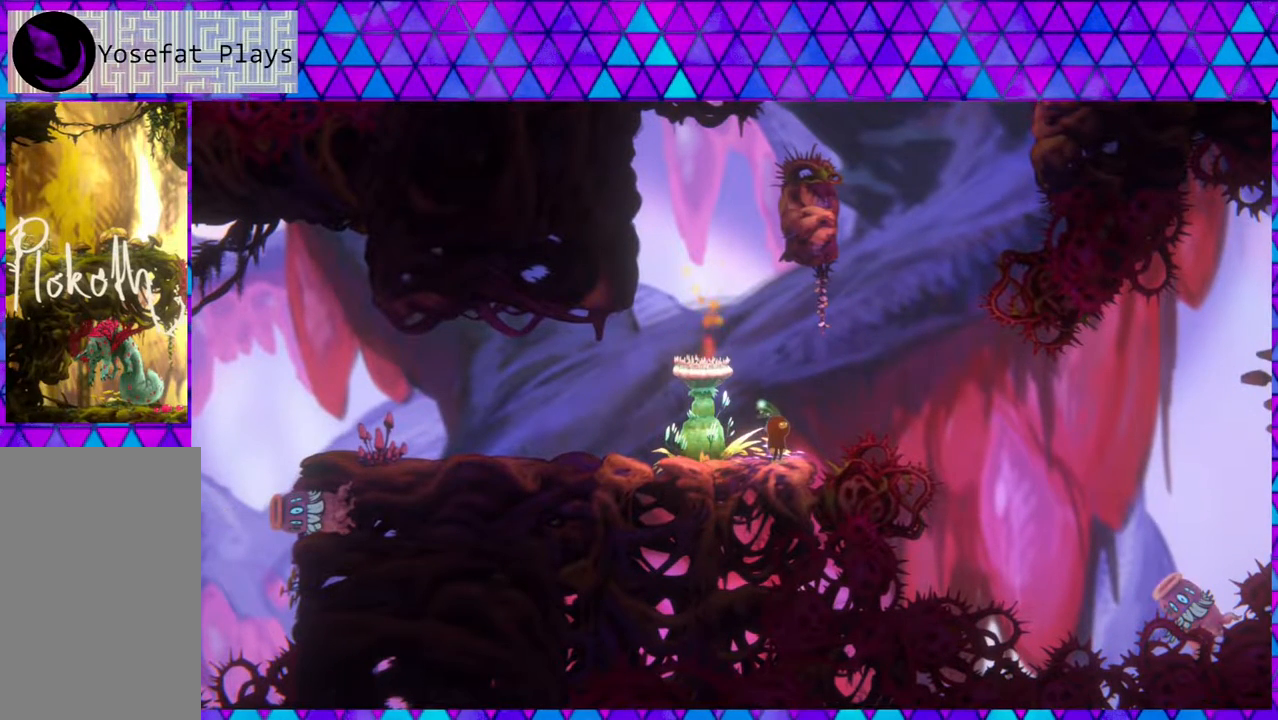
{"buttons": [], "left_stick": "center", "right_stick": "left", "events": []}
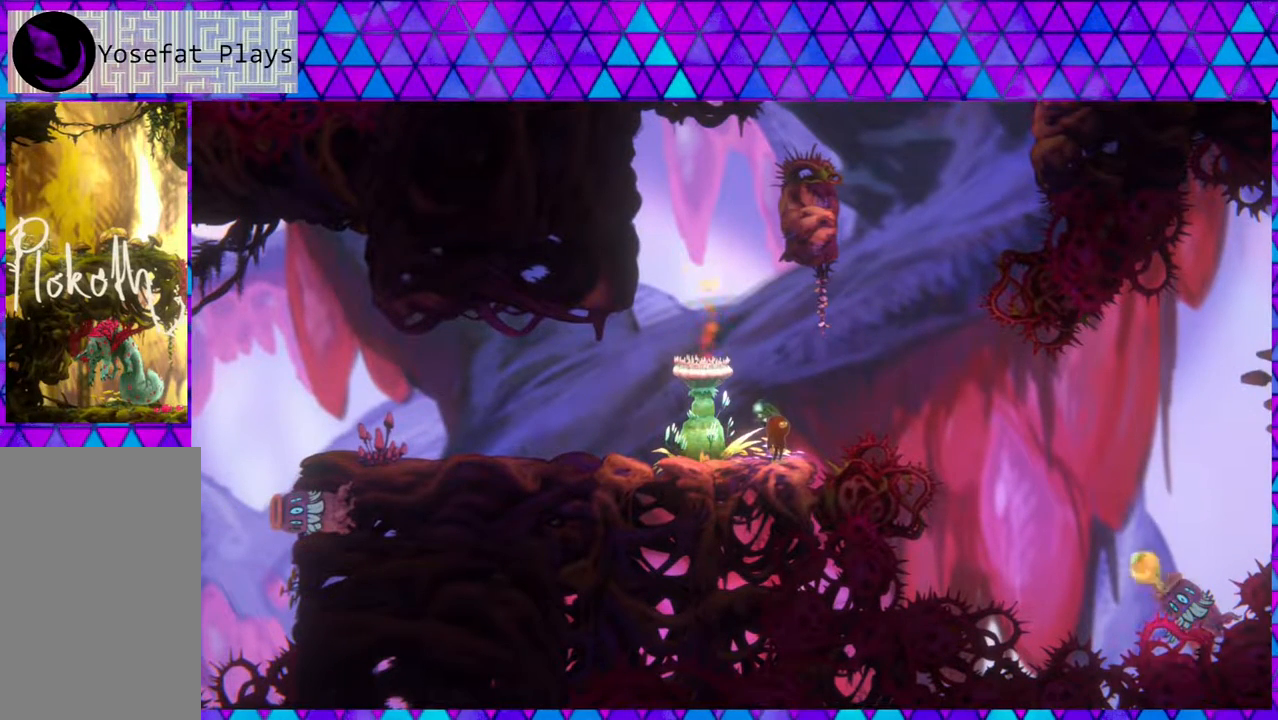
{"buttons": [], "left_stick": "center", "right_stick": "left", "events": []}